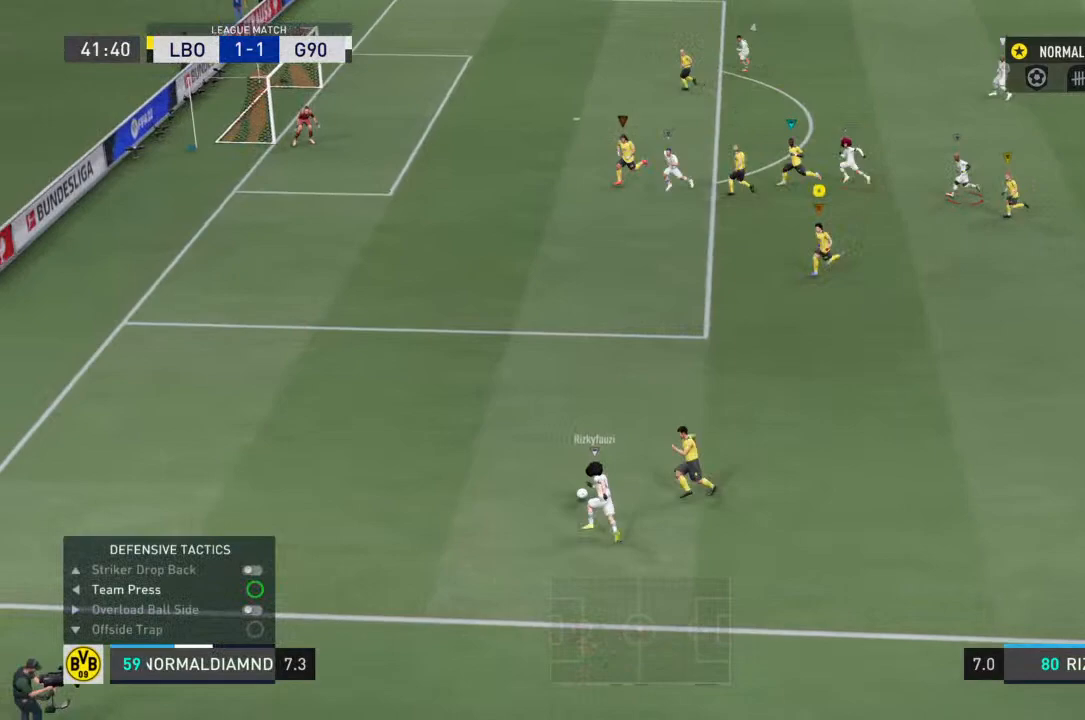
Gameplay with a controller (PlayStation layout); each line is a JSON object with the inputs held at the frame after it. "events" lists button and stick changes between this image and that frame as [ms after this image, input, new state], when the widget could be followed in between. Not read: L3 R3.
{"buttons": ["CROSS", "R2"], "left_stick": "left", "right_stick": "center", "events": [[167, "CROSS", "down"]]}
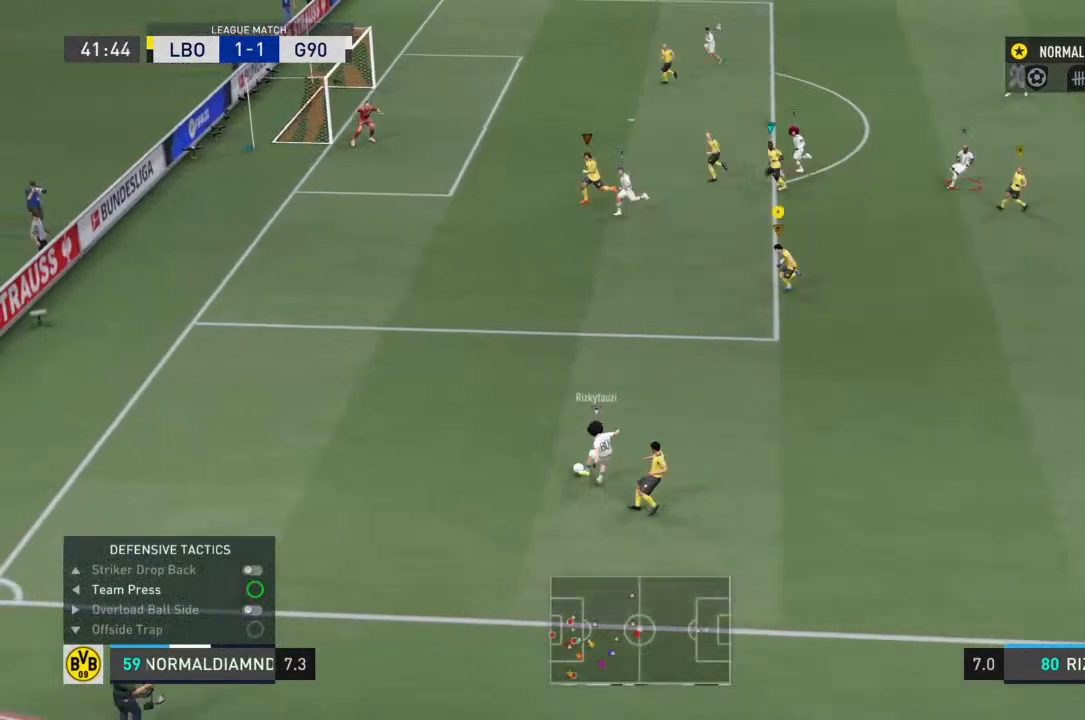
{"buttons": ["R2"], "left_stick": "left", "right_stick": "center", "events": [[367, "CROSS", "up"]]}
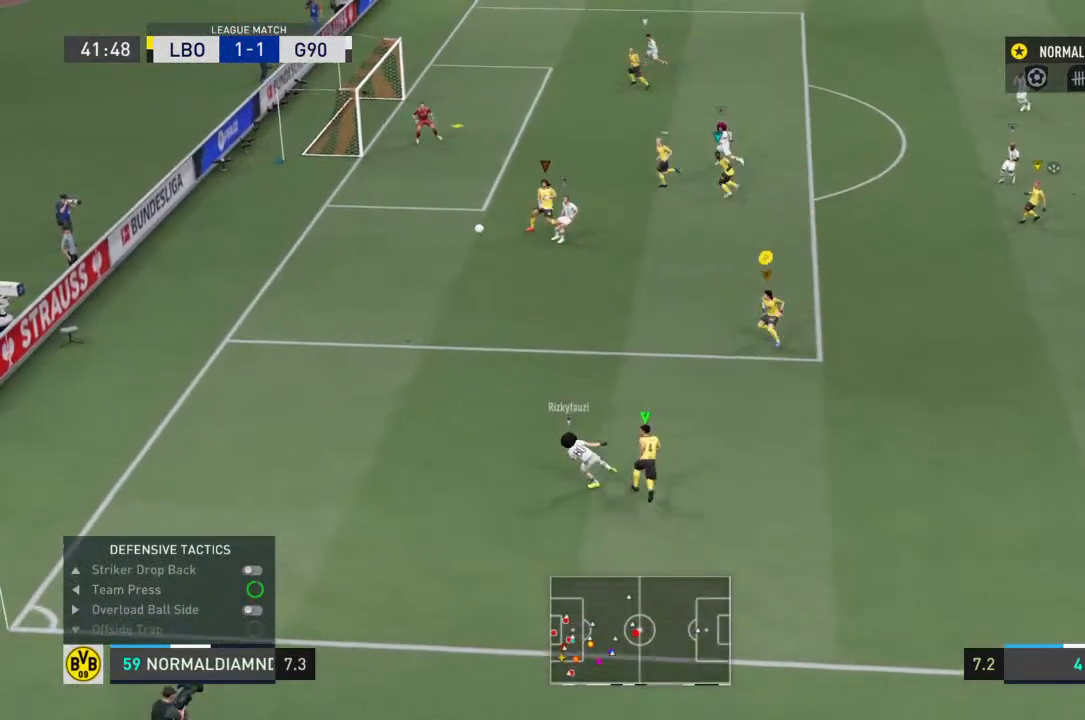
{"buttons": [], "left_stick": "up-right", "right_stick": "center", "events": [[67, "left_stick", "center"], [167, "R2", "up"], [167, "left_stick", "up"], [300, "left_stick", "up-right"]]}
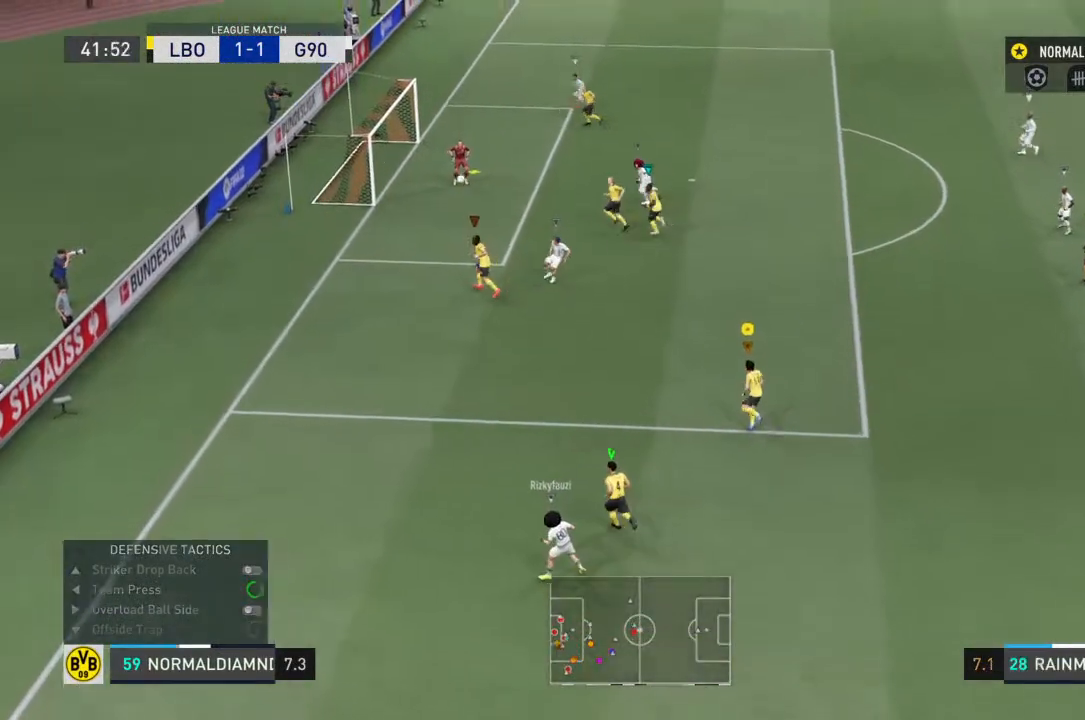
{"buttons": [], "left_stick": "up-right", "right_stick": "center", "events": []}
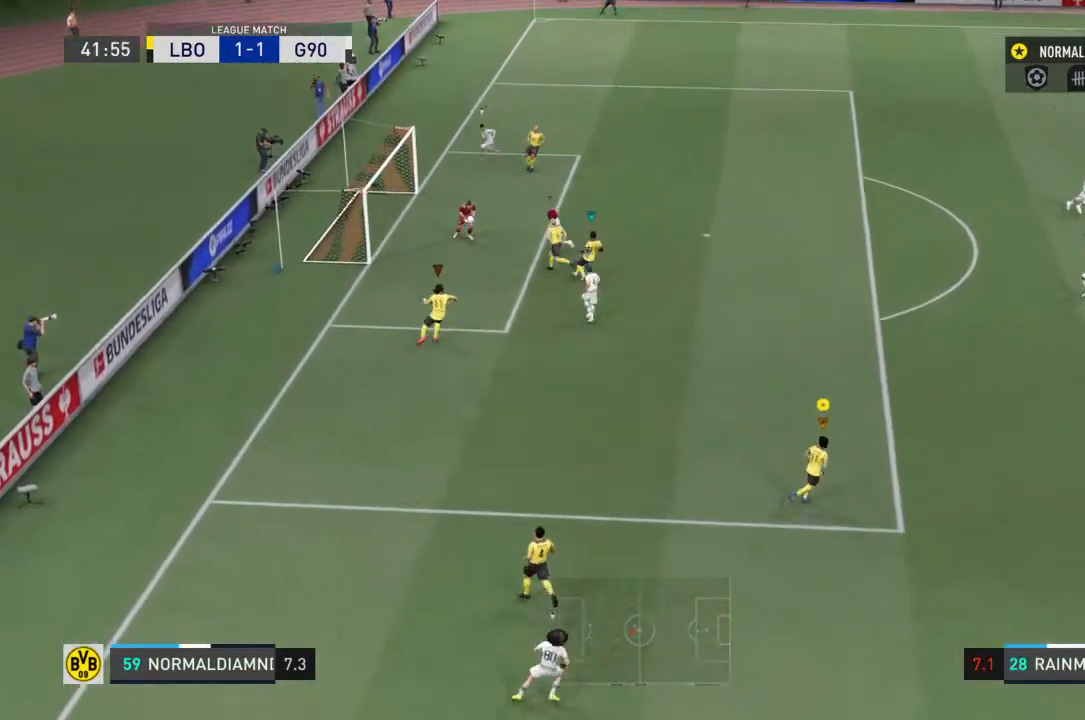
{"buttons": [], "left_stick": "up-right", "right_stick": "center", "events": []}
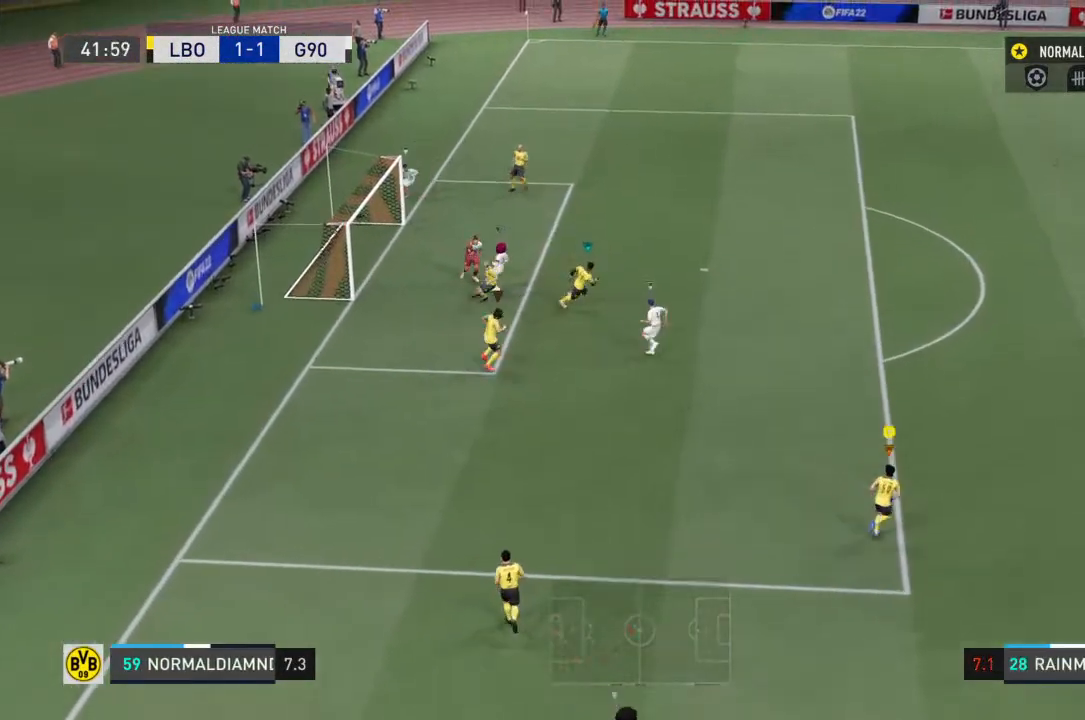
{"buttons": [], "left_stick": "up-right", "right_stick": "center", "events": []}
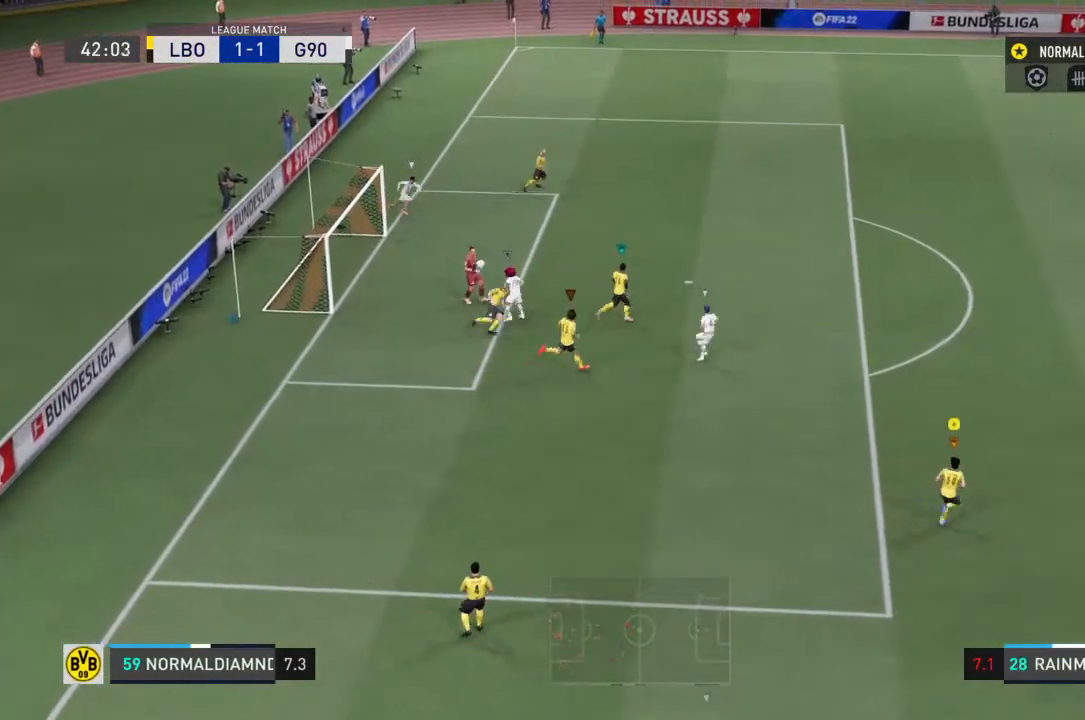
{"buttons": [], "left_stick": "up-right", "right_stick": "center", "events": []}
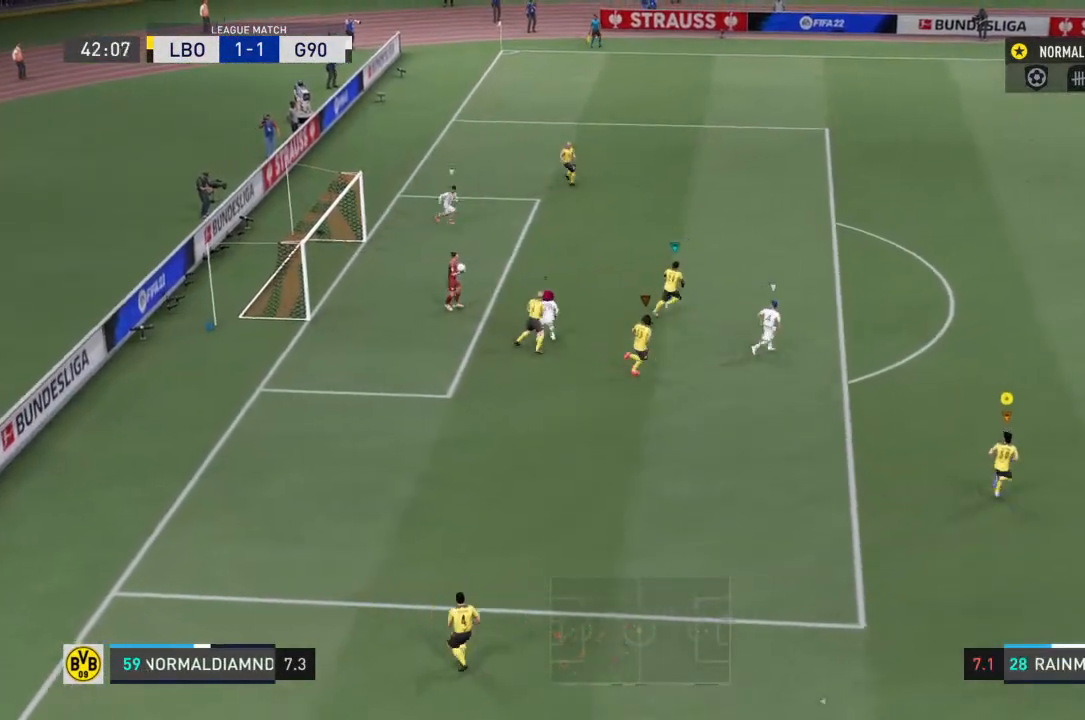
{"buttons": [], "left_stick": "center", "right_stick": "center", "events": [[233, "left_stick", "center"]]}
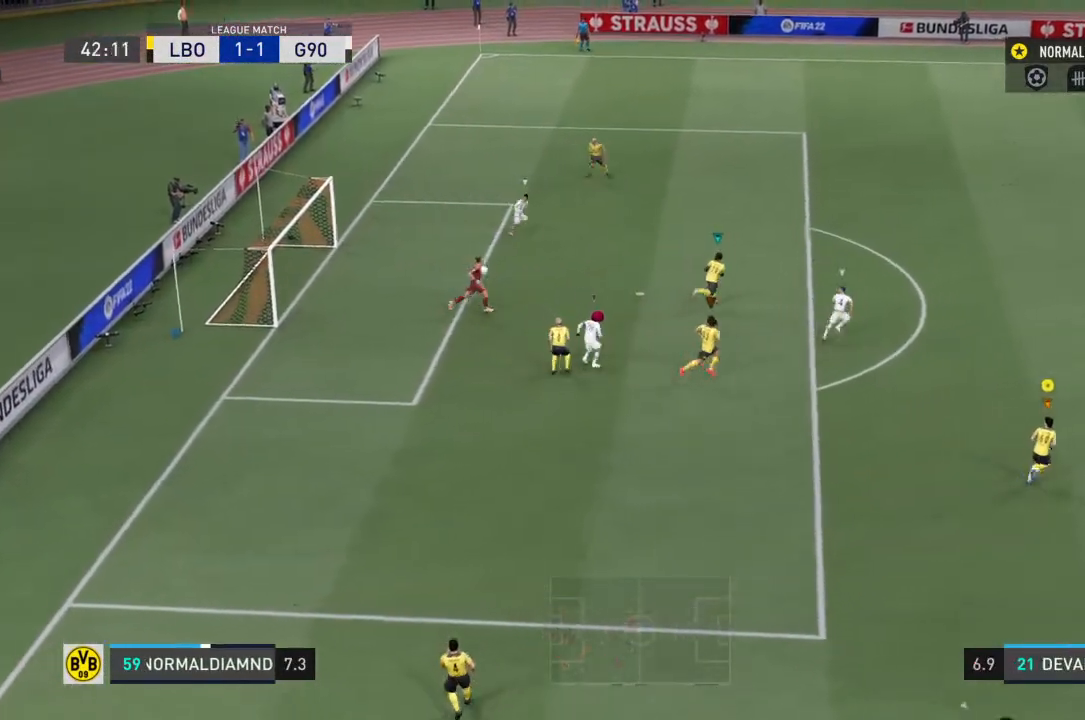
{"buttons": [], "left_stick": "right", "right_stick": "center", "events": [[67, "left_stick", "right"]]}
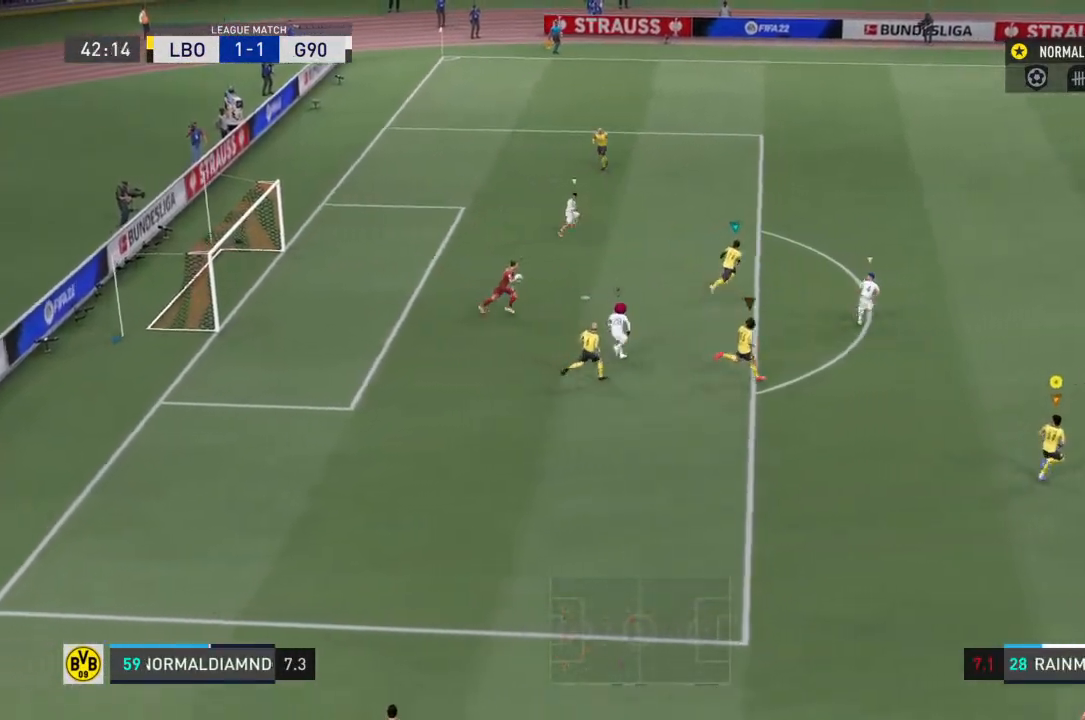
{"buttons": [], "left_stick": "right", "right_stick": "center", "events": []}
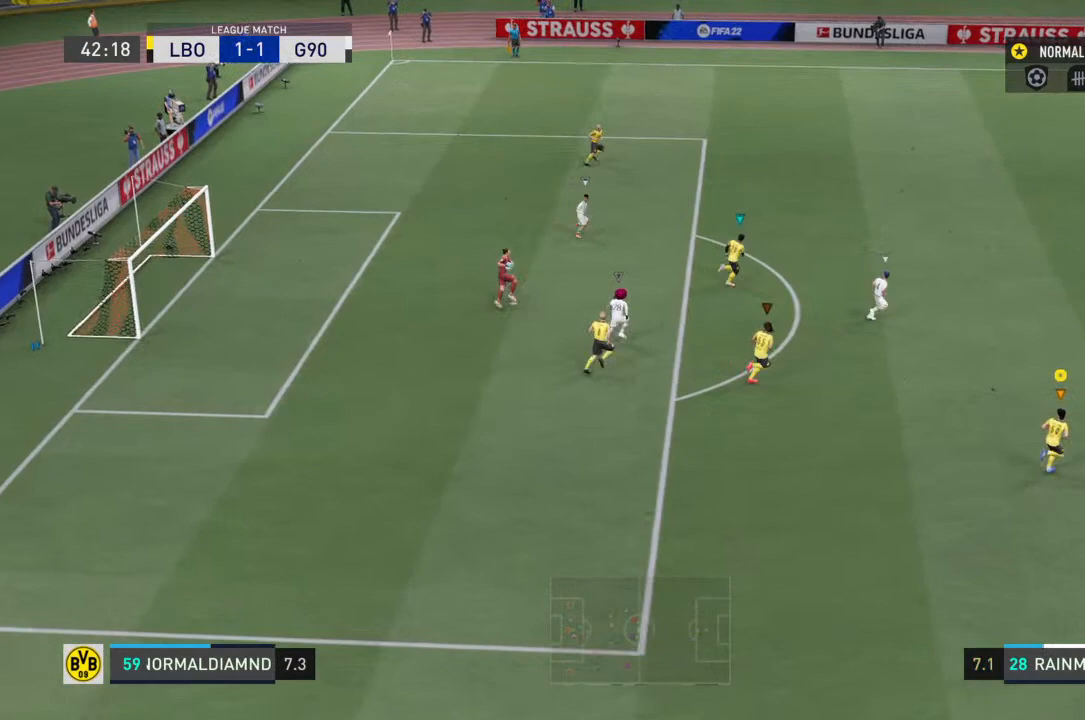
{"buttons": [], "left_stick": "right", "right_stick": "center", "events": []}
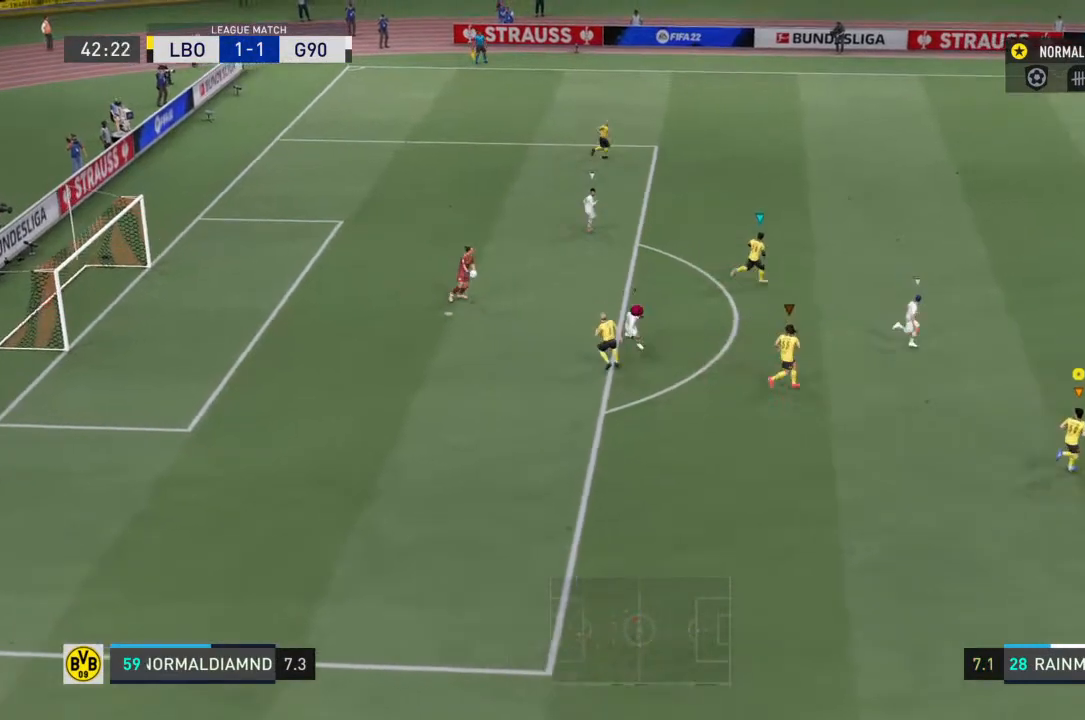
{"buttons": [], "left_stick": "right", "right_stick": "center", "events": []}
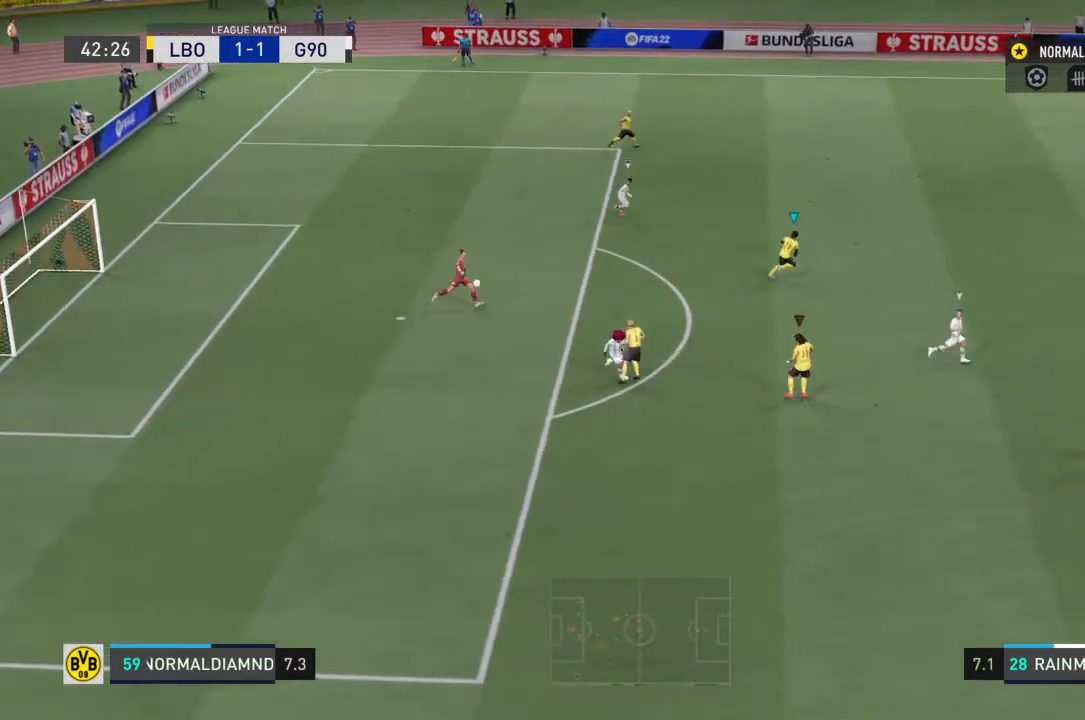
{"buttons": [], "left_stick": "right", "right_stick": "center", "events": []}
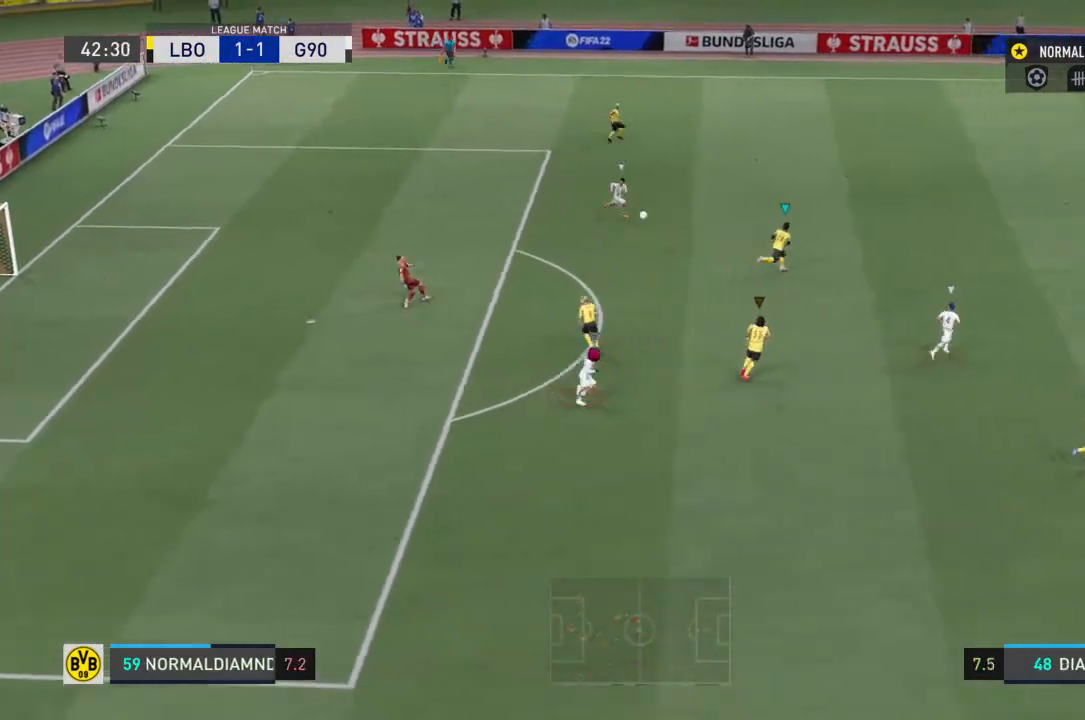
{"buttons": [], "left_stick": "right", "right_stick": "center", "events": []}
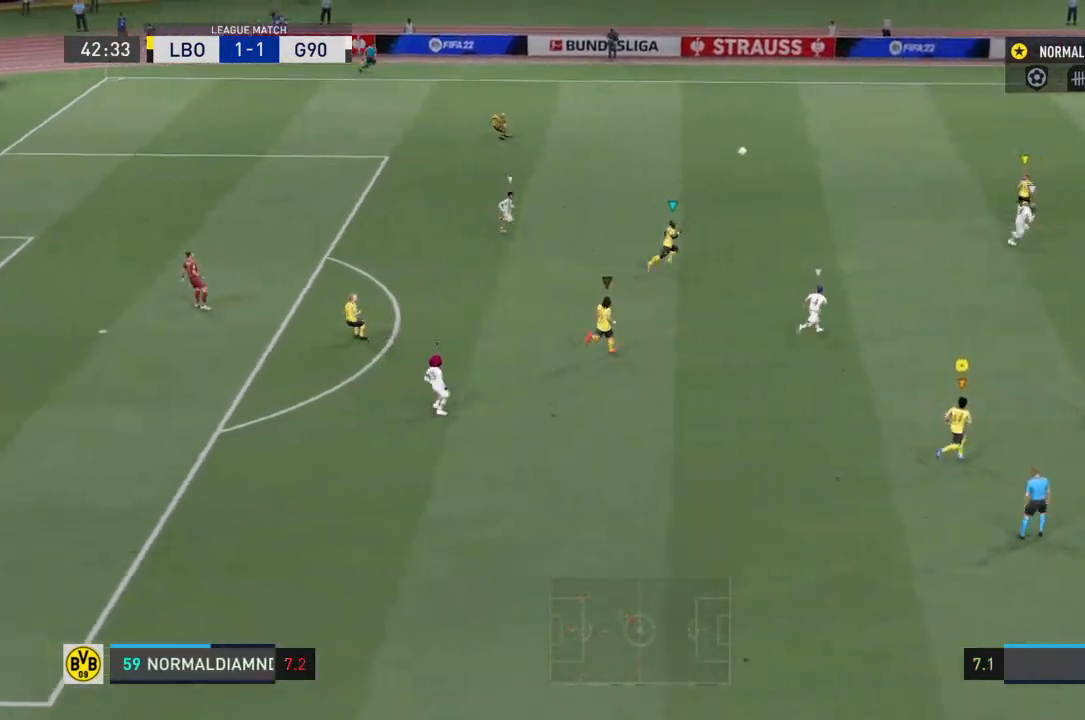
{"buttons": [], "left_stick": "right", "right_stick": "center", "events": []}
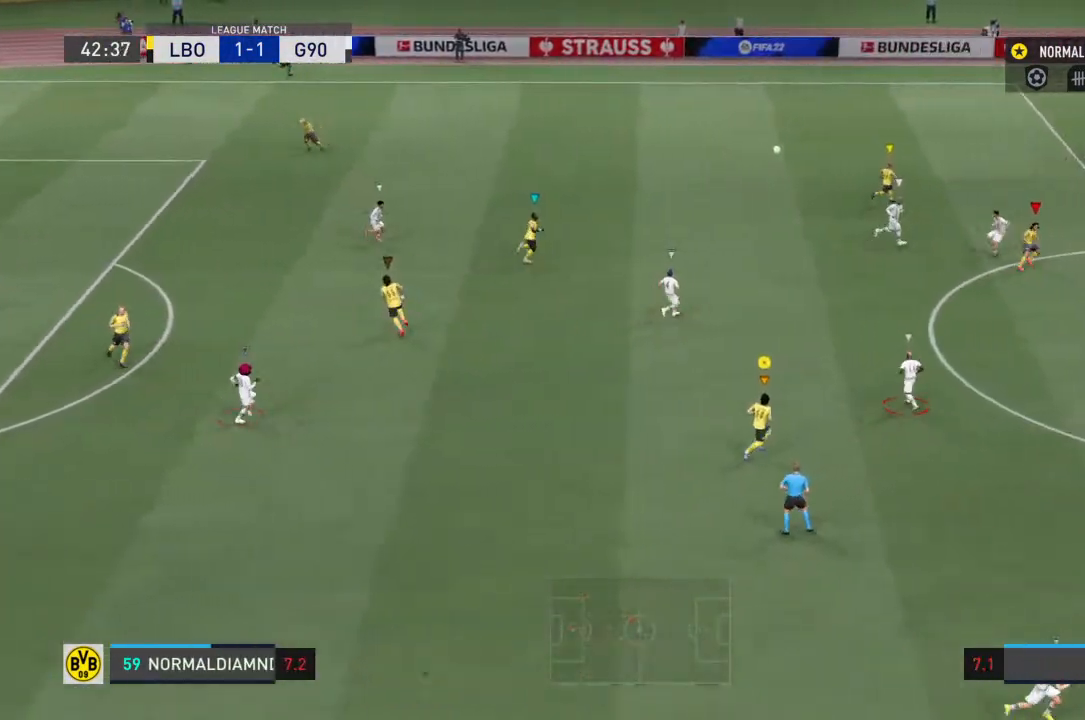
{"buttons": [], "left_stick": "center", "right_stick": "center", "events": [[133, "left_stick", "up-right"], [367, "left_stick", "center"]]}
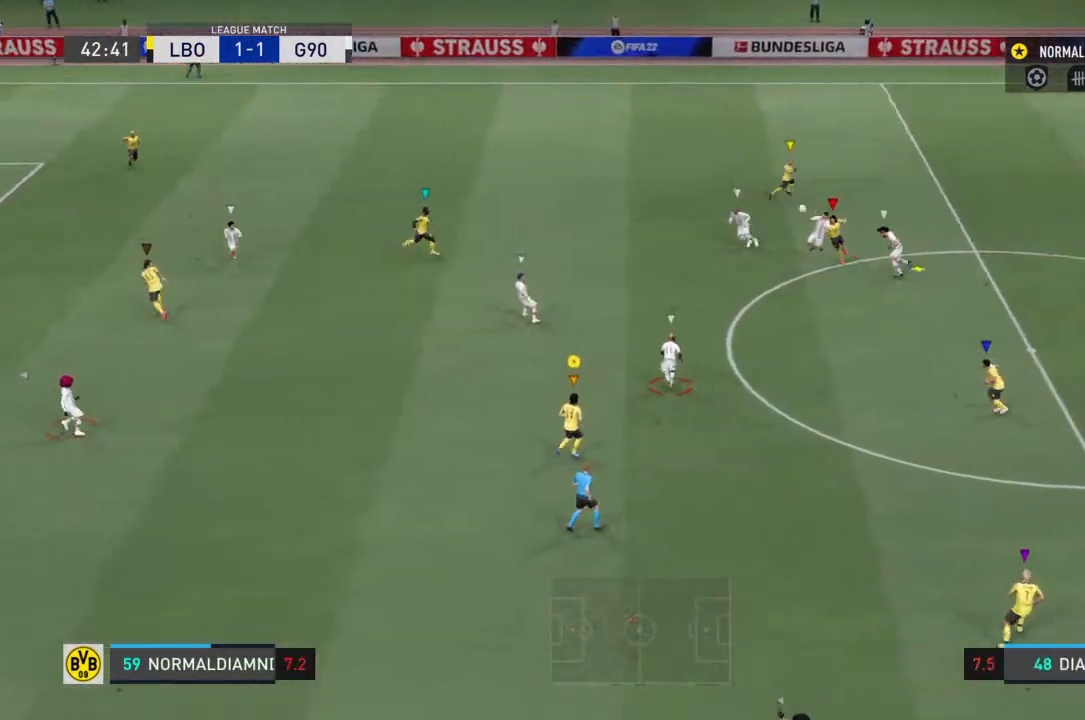
{"buttons": ["R2"], "left_stick": "center", "right_stick": "center", "events": [[167, "left_stick", "left"], [267, "R2", "down"], [333, "left_stick", "center"]]}
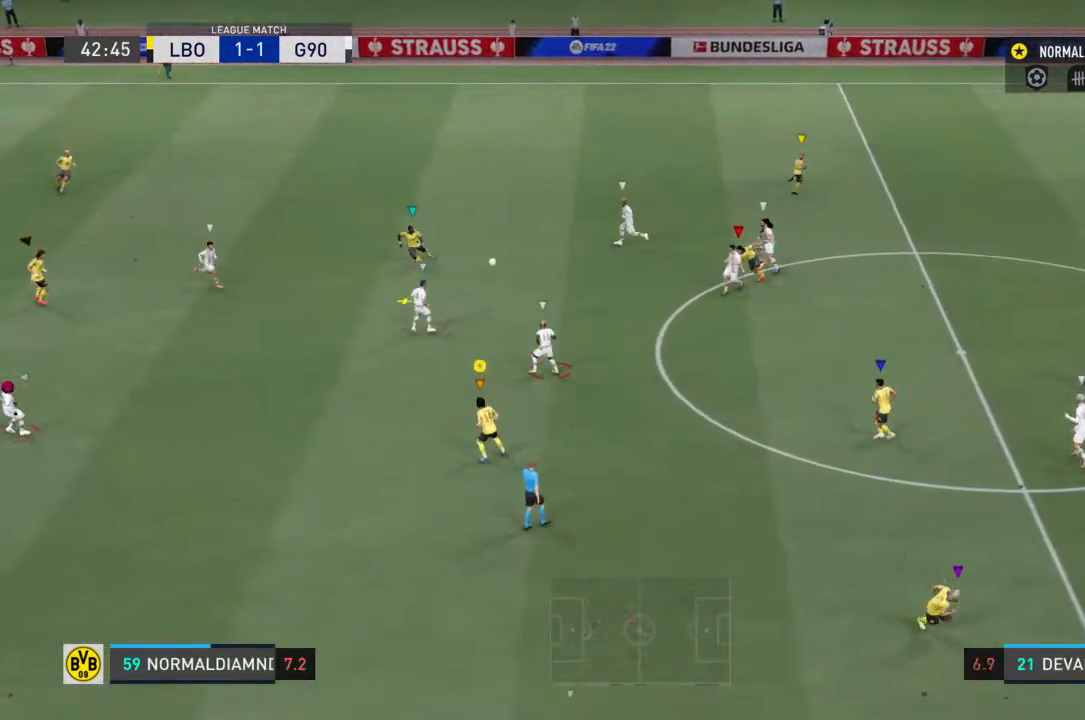
{"buttons": ["R2"], "left_stick": "left", "right_stick": "center", "events": [[33, "left_stick", "down-left"], [200, "left_stick", "left"]]}
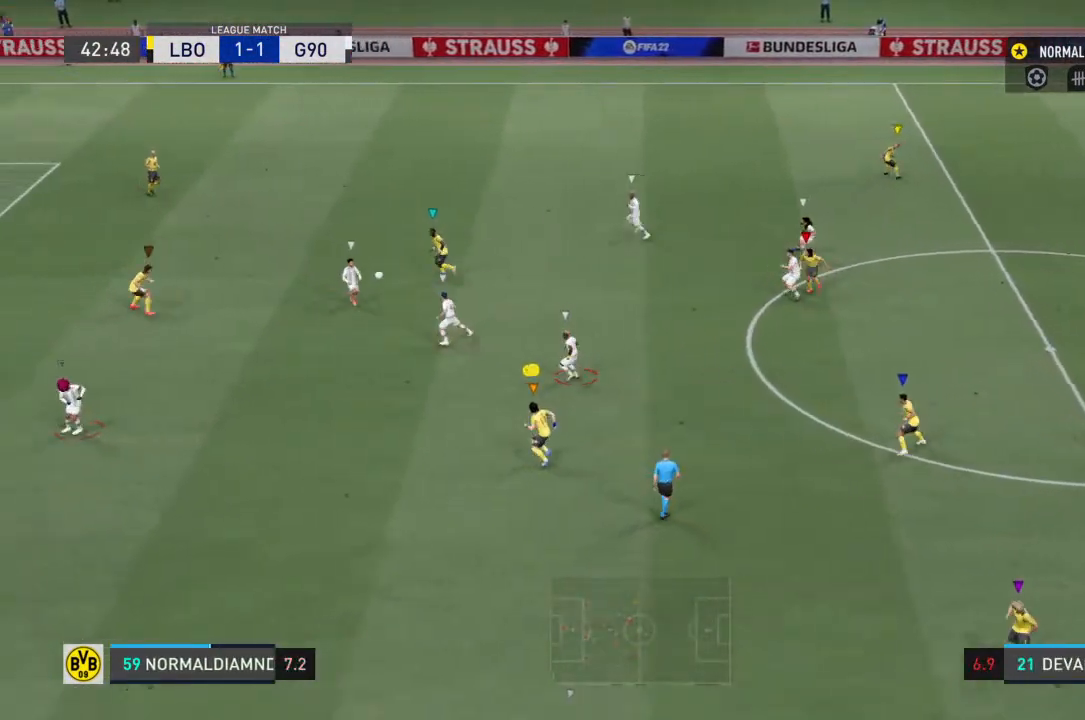
{"buttons": ["R2"], "left_stick": "left", "right_stick": "center", "events": []}
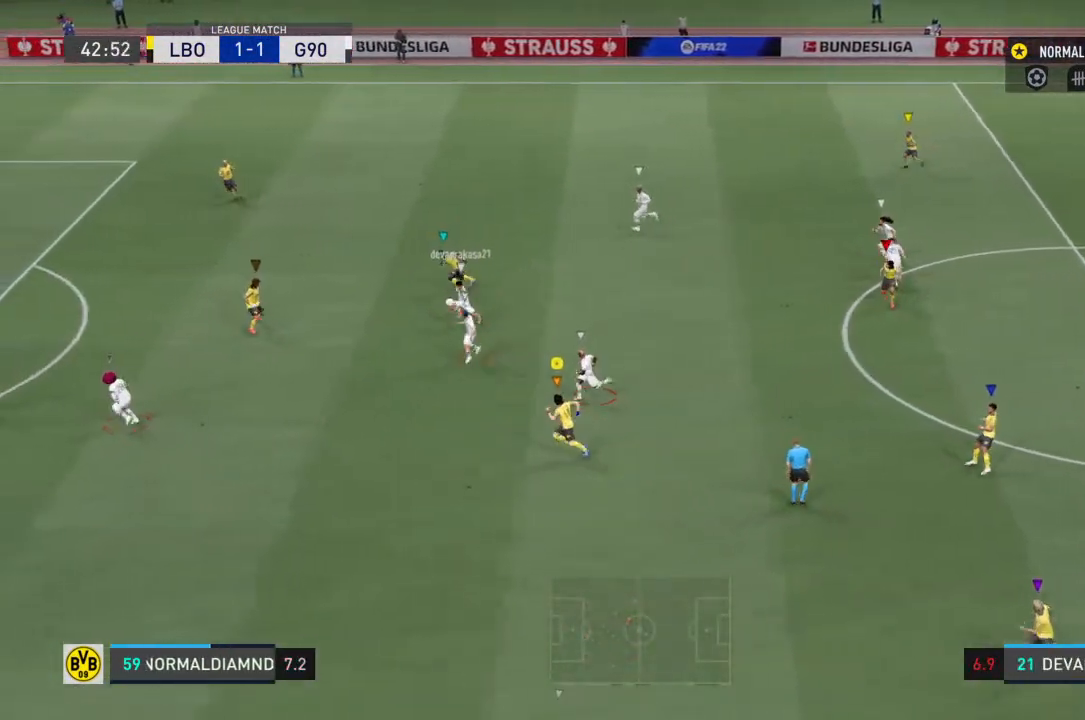
{"buttons": ["R2"], "left_stick": "left", "right_stick": "center", "events": []}
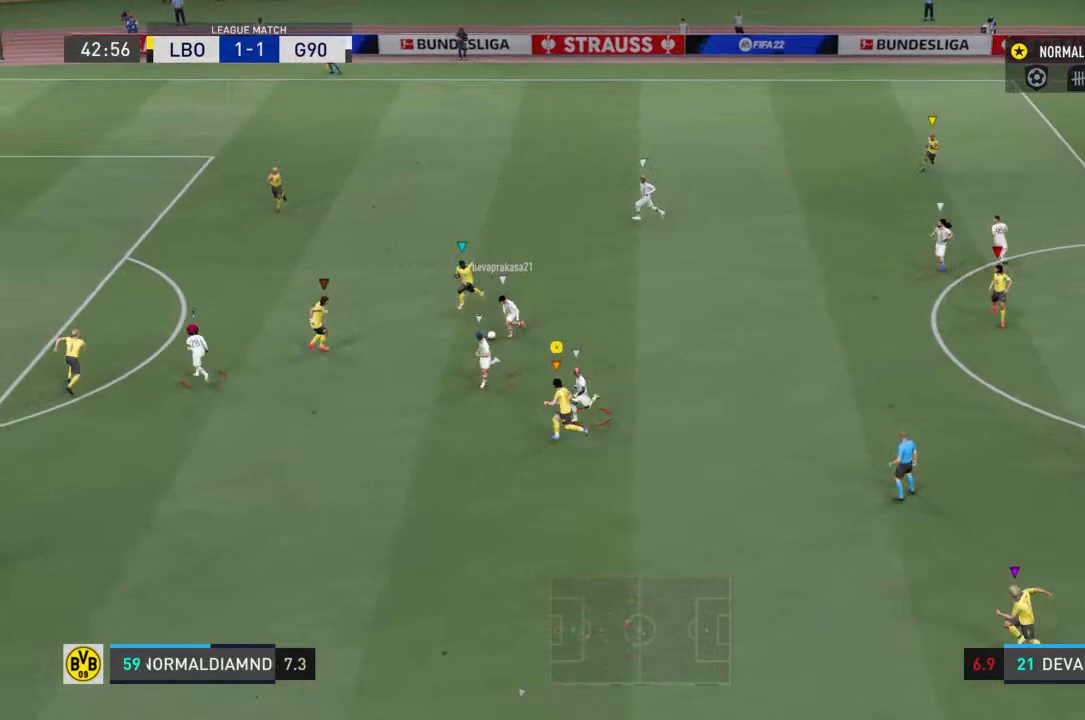
{"buttons": ["TRIANGLE", "R2"], "left_stick": "left", "right_stick": "center", "events": [[133, "TRIANGLE", "down"]]}
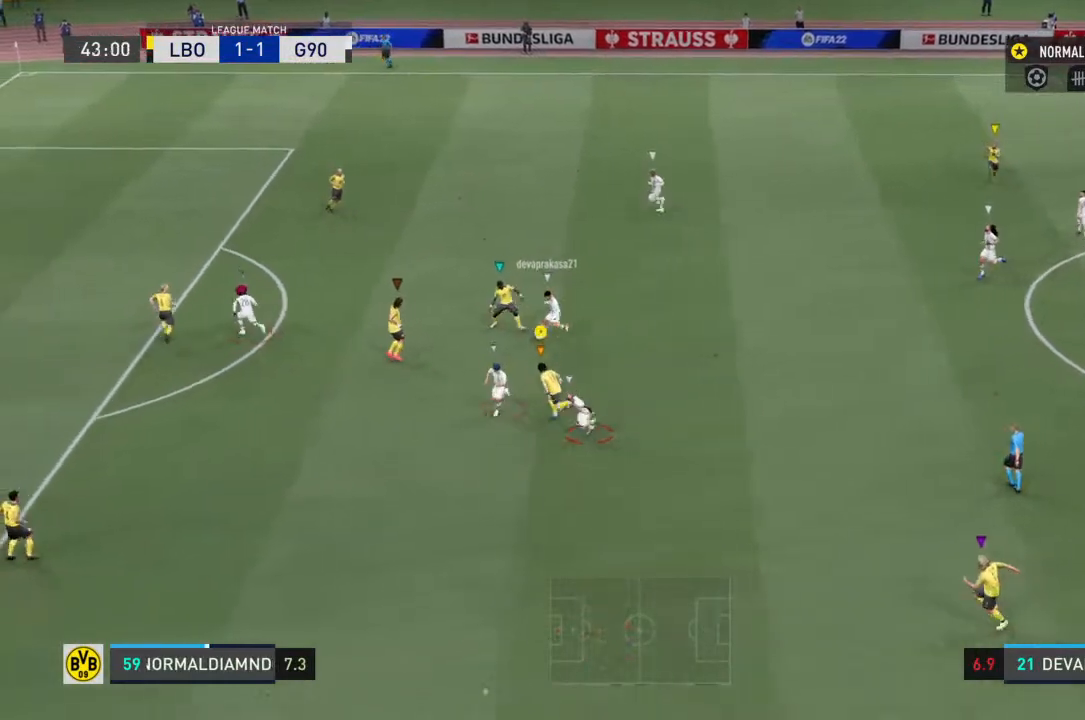
{"buttons": ["TRIANGLE", "R2"], "left_stick": "up-left", "right_stick": "center", "events": [[167, "left_stick", "up-left"]]}
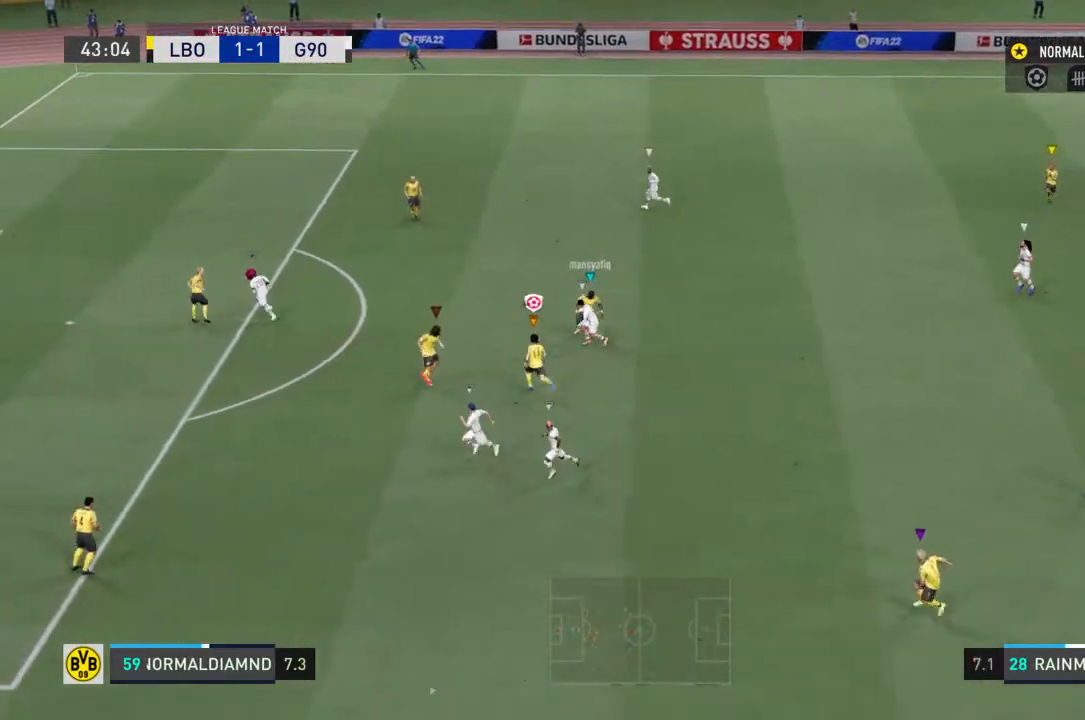
{"buttons": ["R2"], "left_stick": "up", "right_stick": "center", "events": [[200, "left_stick", "up"], [267, "R2", "up"], [267, "TRIANGLE", "up"], [467, "R2", "down"]]}
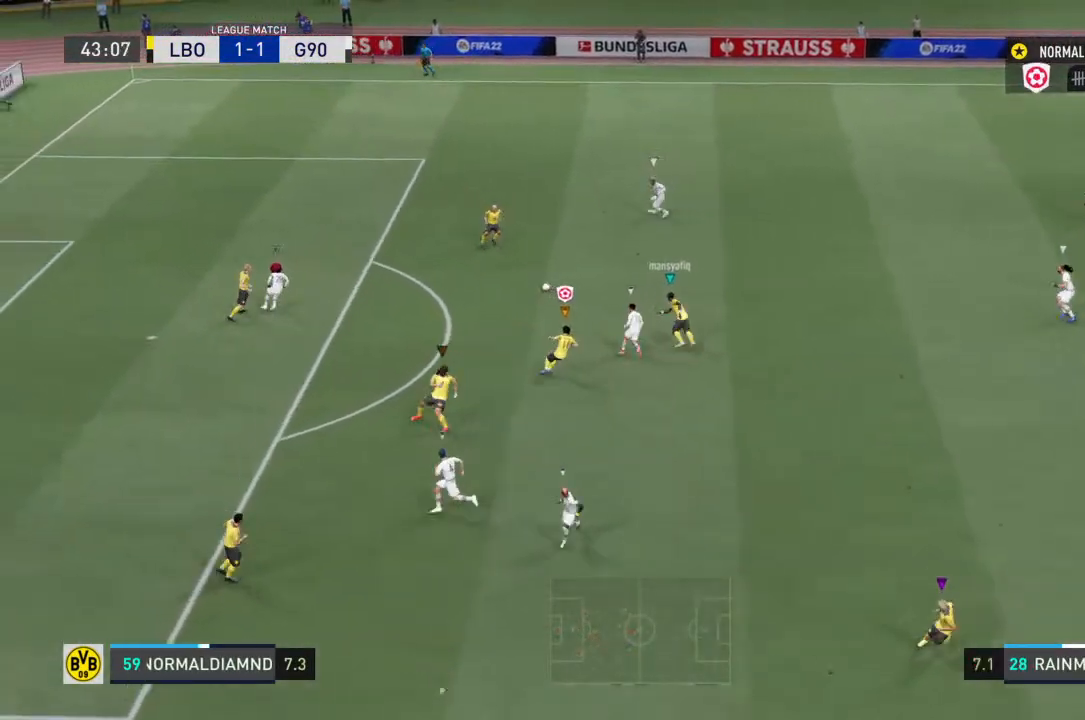
{"buttons": ["R2"], "left_stick": "down-right", "right_stick": "center", "events": [[400, "left_stick", "down-right"]]}
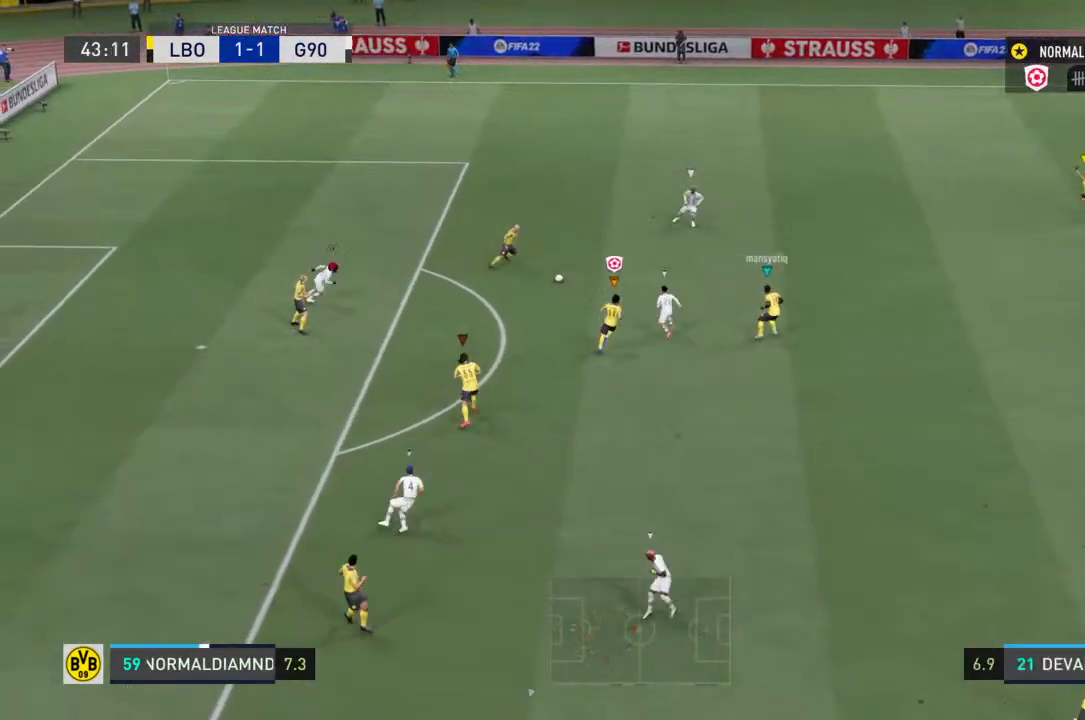
{"buttons": ["R2"], "left_stick": "down", "right_stick": "center", "events": [[300, "left_stick", "down"]]}
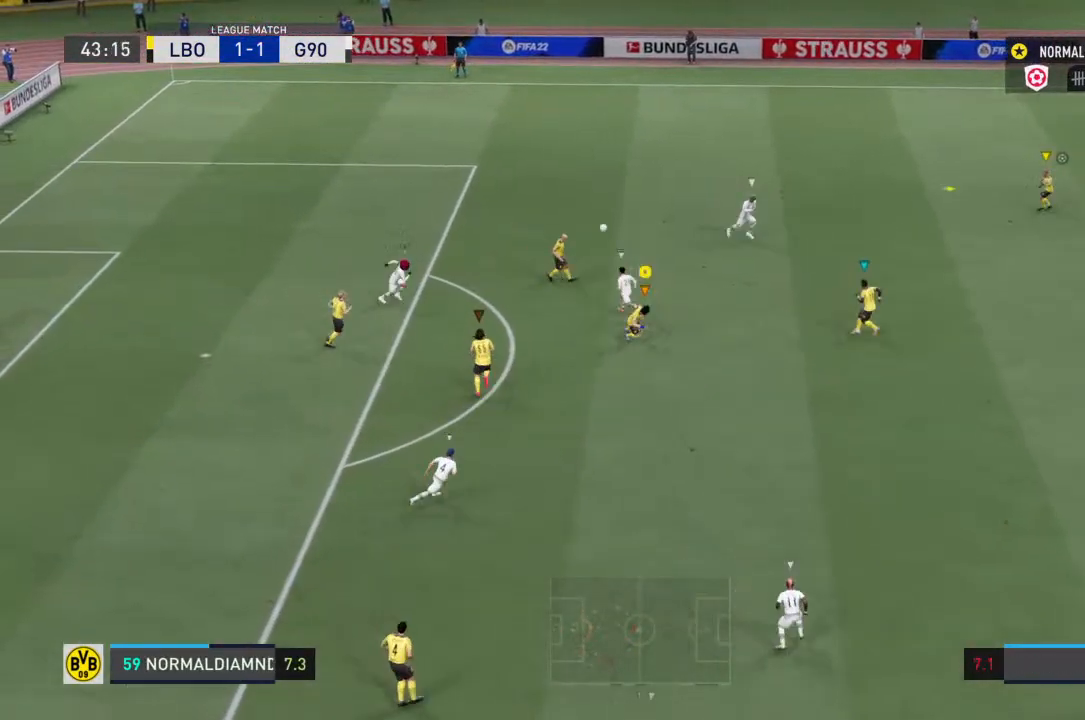
{"buttons": ["R2"], "left_stick": "down-right", "right_stick": "center", "events": [[33, "left_stick", "down-right"]]}
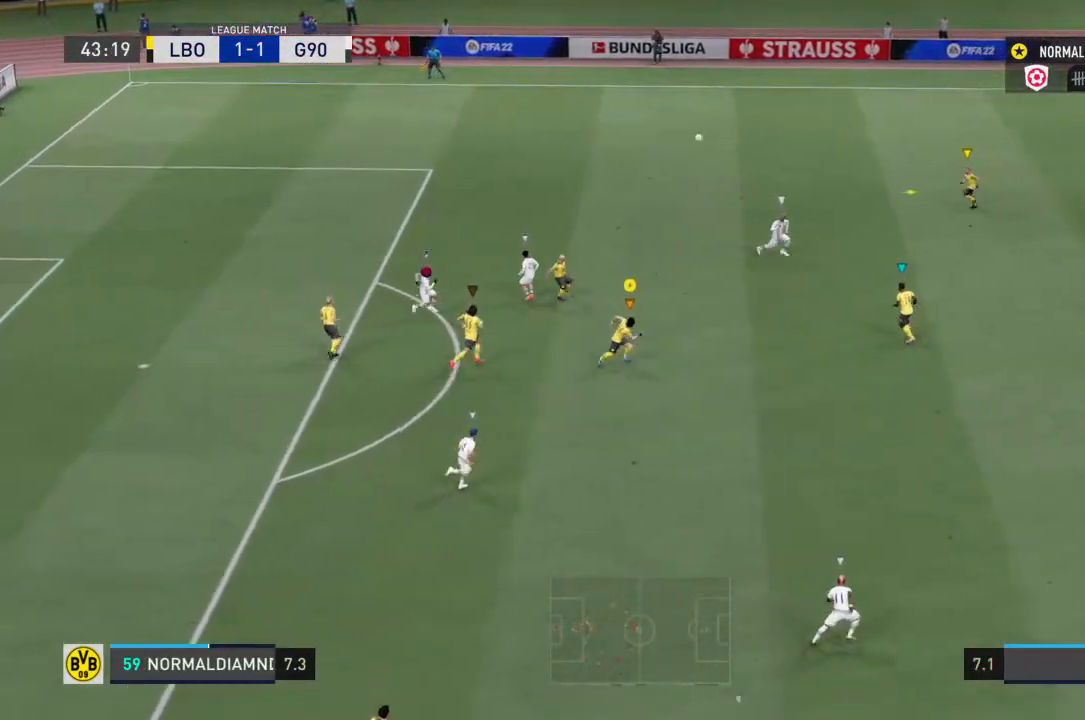
{"buttons": ["R2"], "left_stick": "right", "right_stick": "center", "events": [[167, "left_stick", "right"]]}
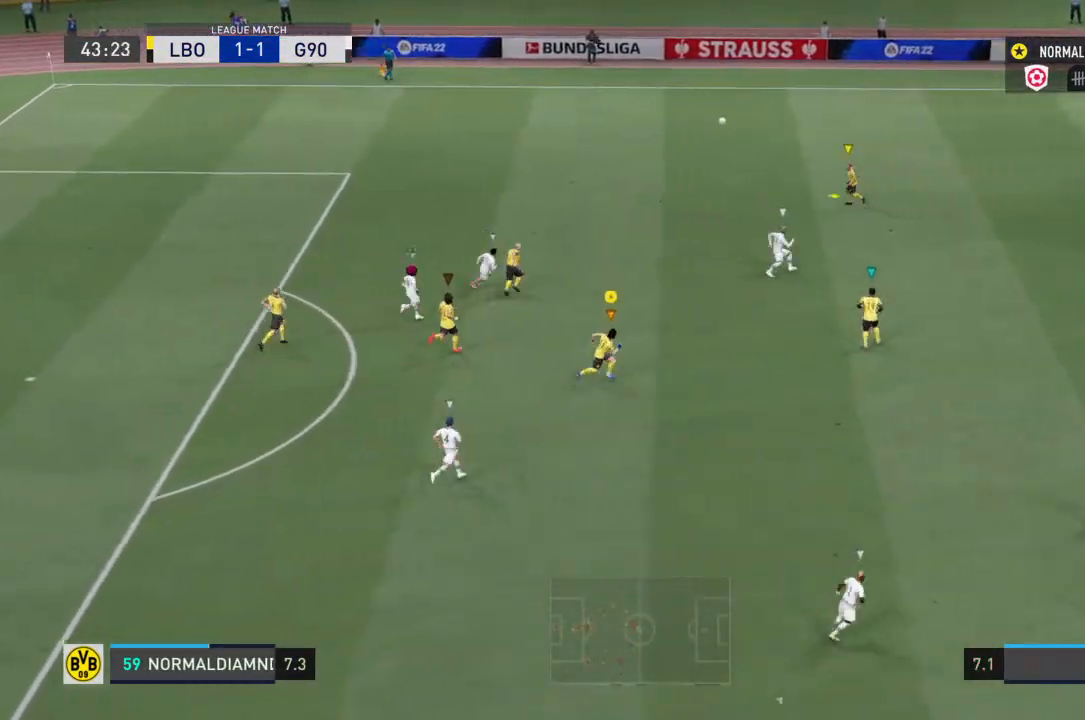
{"buttons": [], "left_stick": "right", "right_stick": "center", "events": [[100, "R2", "up"]]}
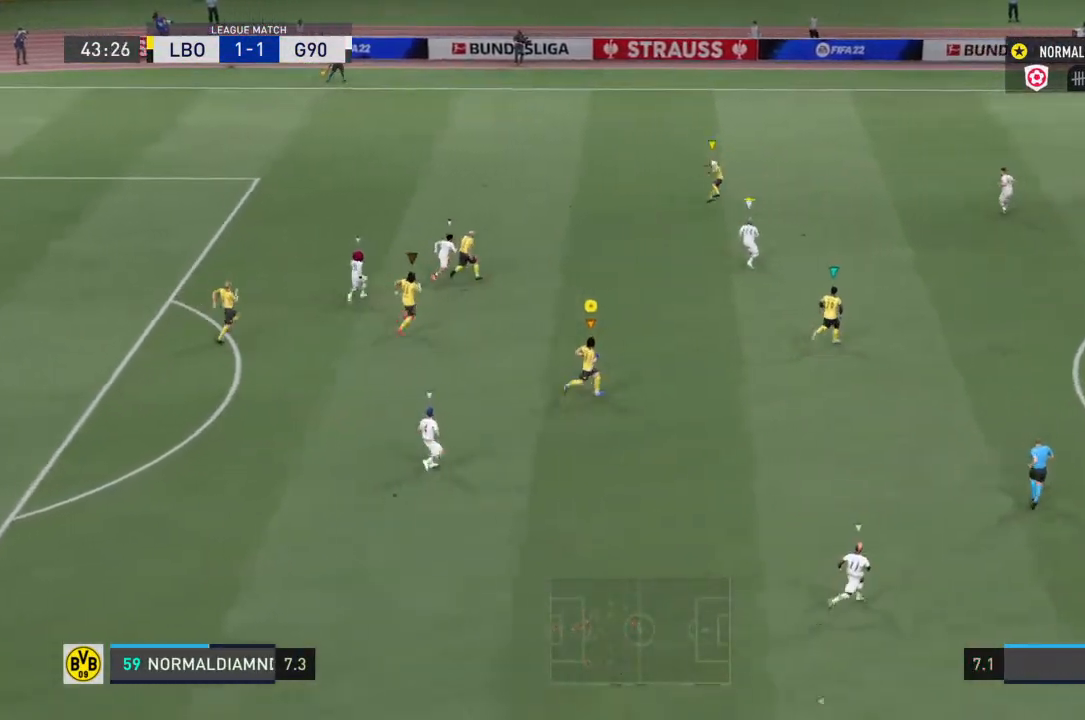
{"buttons": [], "left_stick": "right", "right_stick": "center", "events": []}